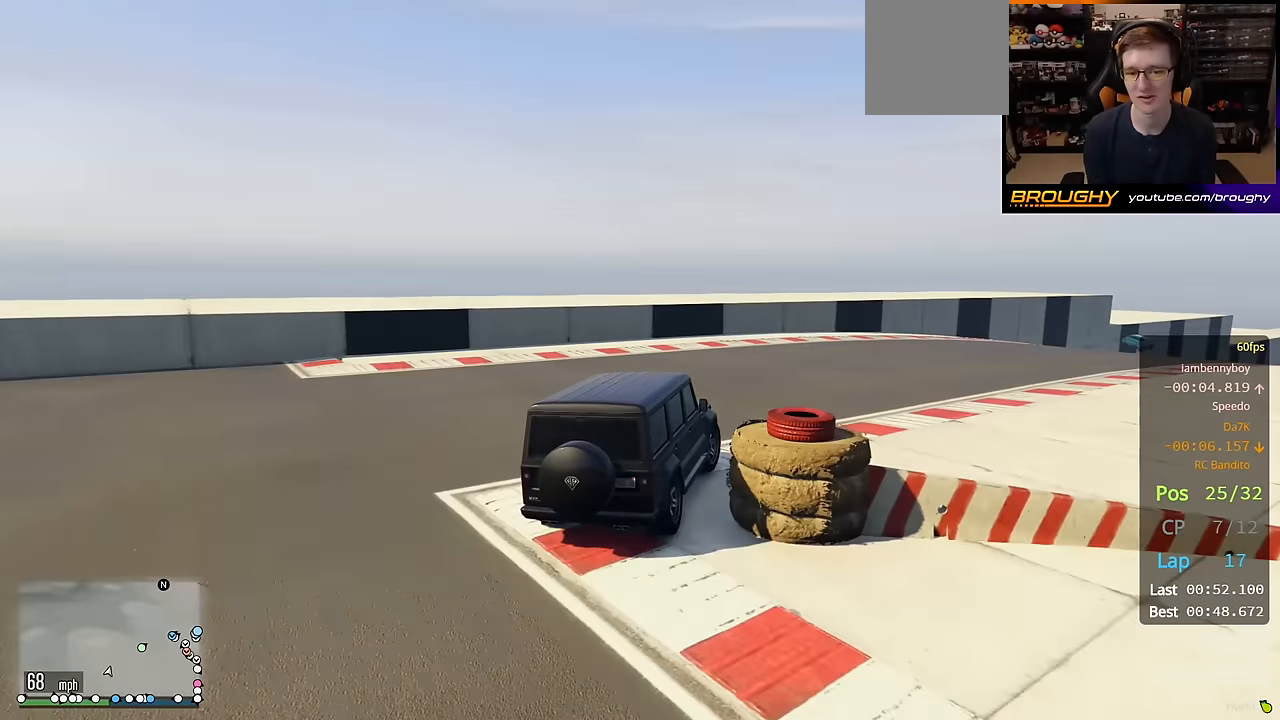
Gameplay with a controller (Xbox layout); each line is a JSON object with the inputs held at the frame after it. "events" lists button and stick changes between this image and that frame as [ms after this image, input, new state], when the widget could be followed in between.
{"buttons": ["R2"], "left_stick": "right", "right_stick": "center", "events": [[117, "left_stick", "center"], [233, "left_stick", "right"]]}
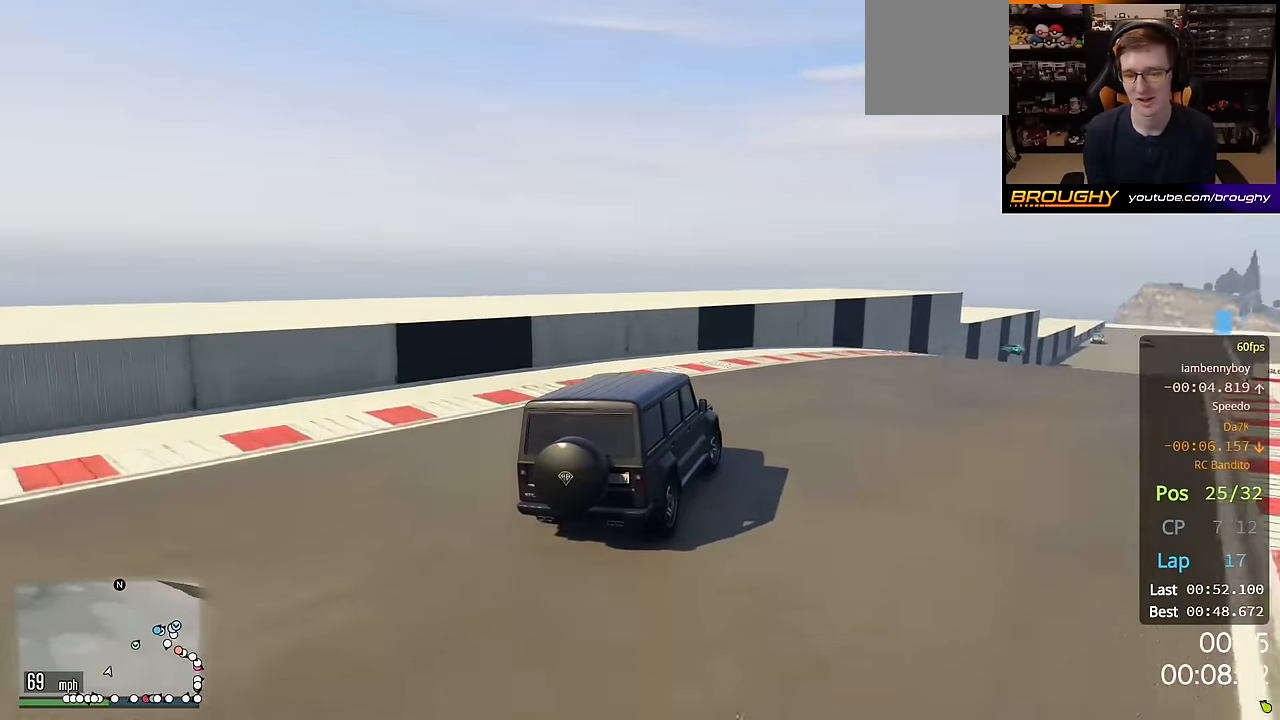
{"buttons": ["R2"], "left_stick": "center", "right_stick": "center", "events": [[400, "left_stick", "center"]]}
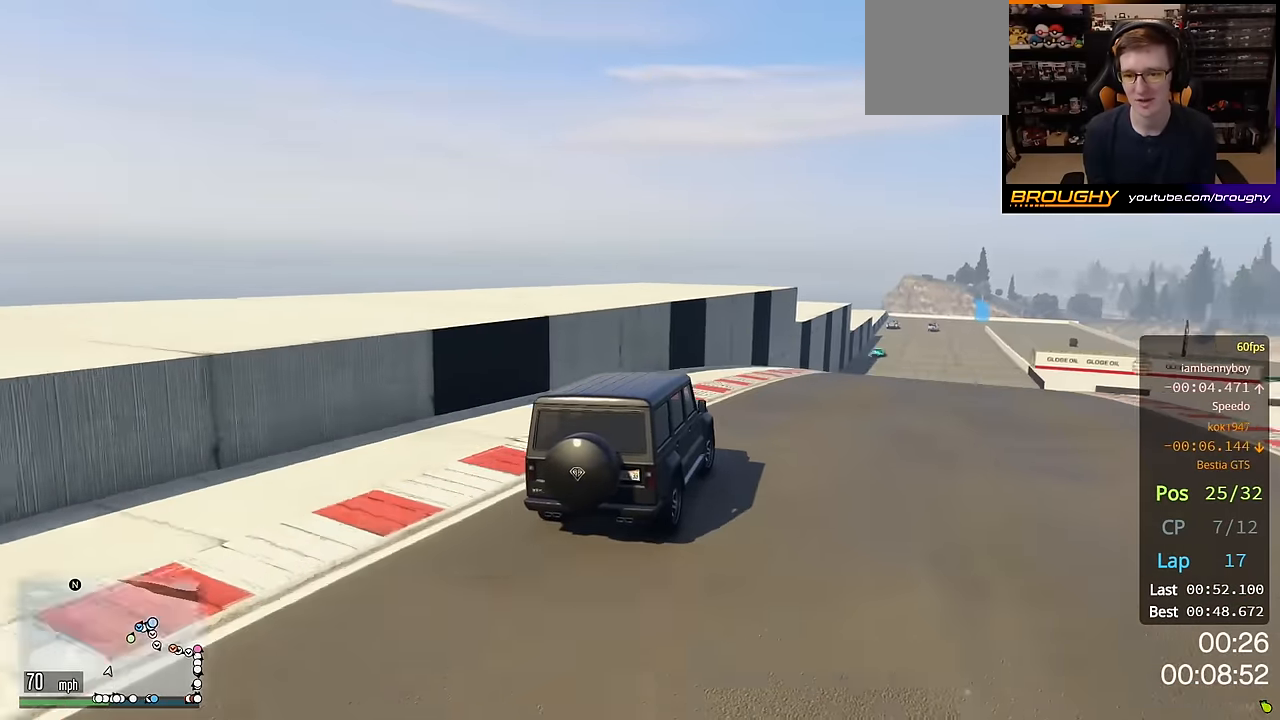
{"buttons": ["R2"], "left_stick": "center", "right_stick": "center", "events": [[100, "left_stick", "right"], [300, "left_stick", "center"]]}
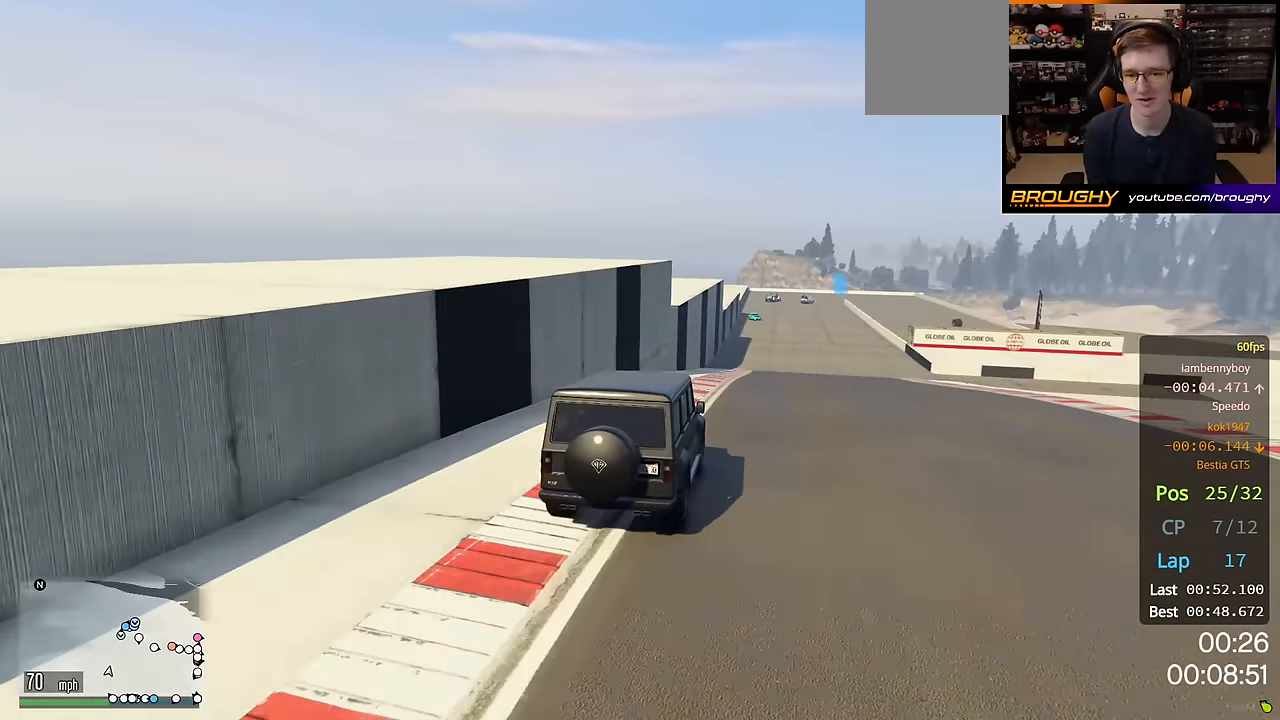
{"buttons": ["R2"], "left_stick": "center", "right_stick": "center", "events": []}
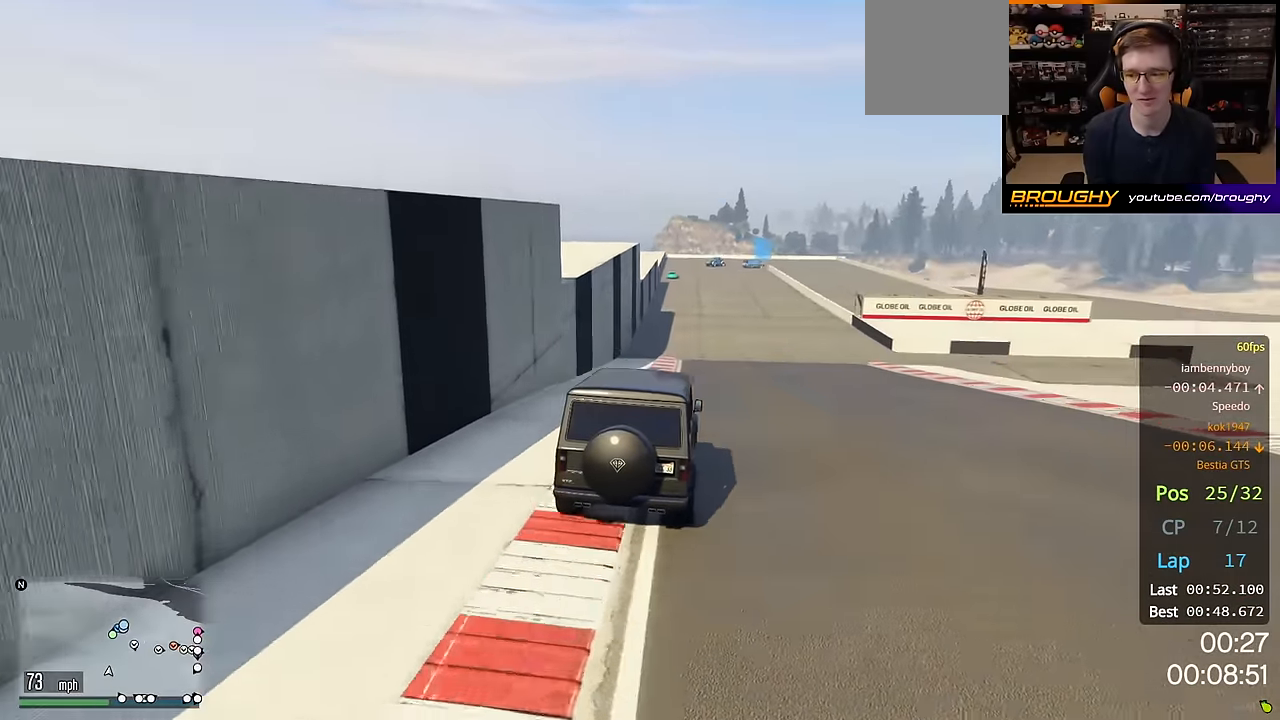
{"buttons": ["R2"], "left_stick": "center", "right_stick": "center", "events": [[50, "left_stick", "up-left"], [183, "left_stick", "center"]]}
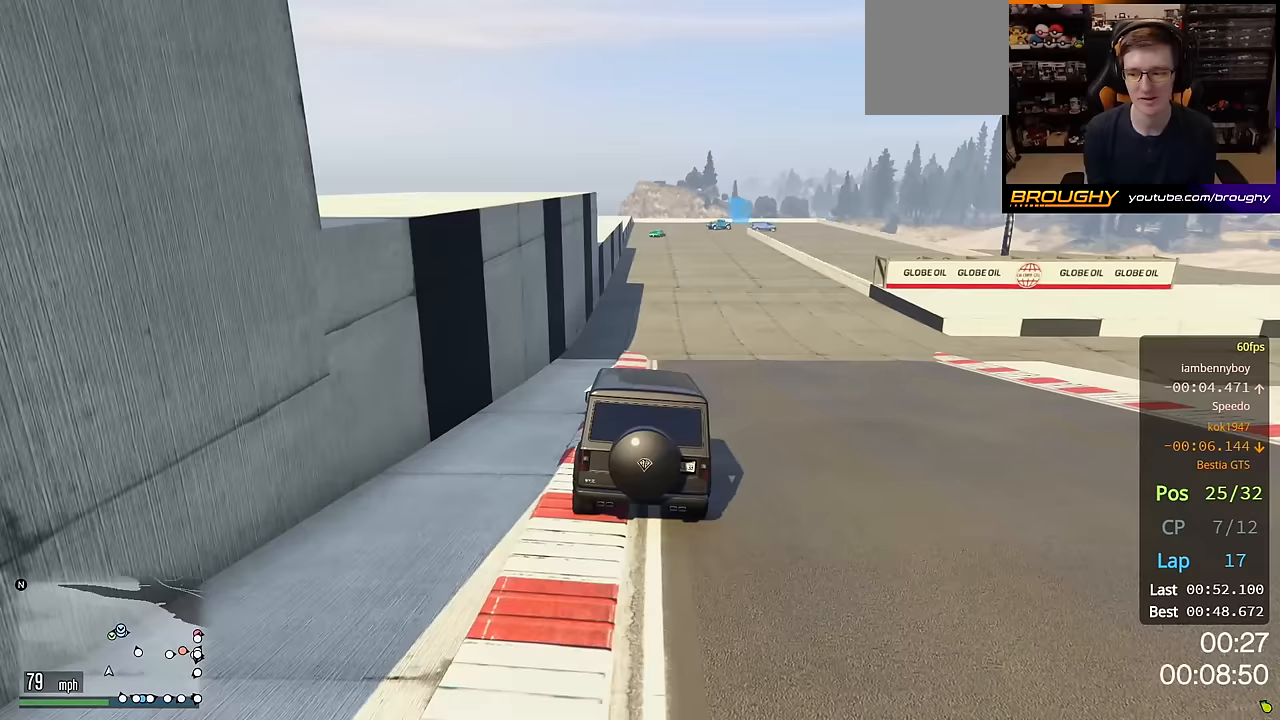
{"buttons": ["R2"], "left_stick": "center", "right_stick": "center", "events": []}
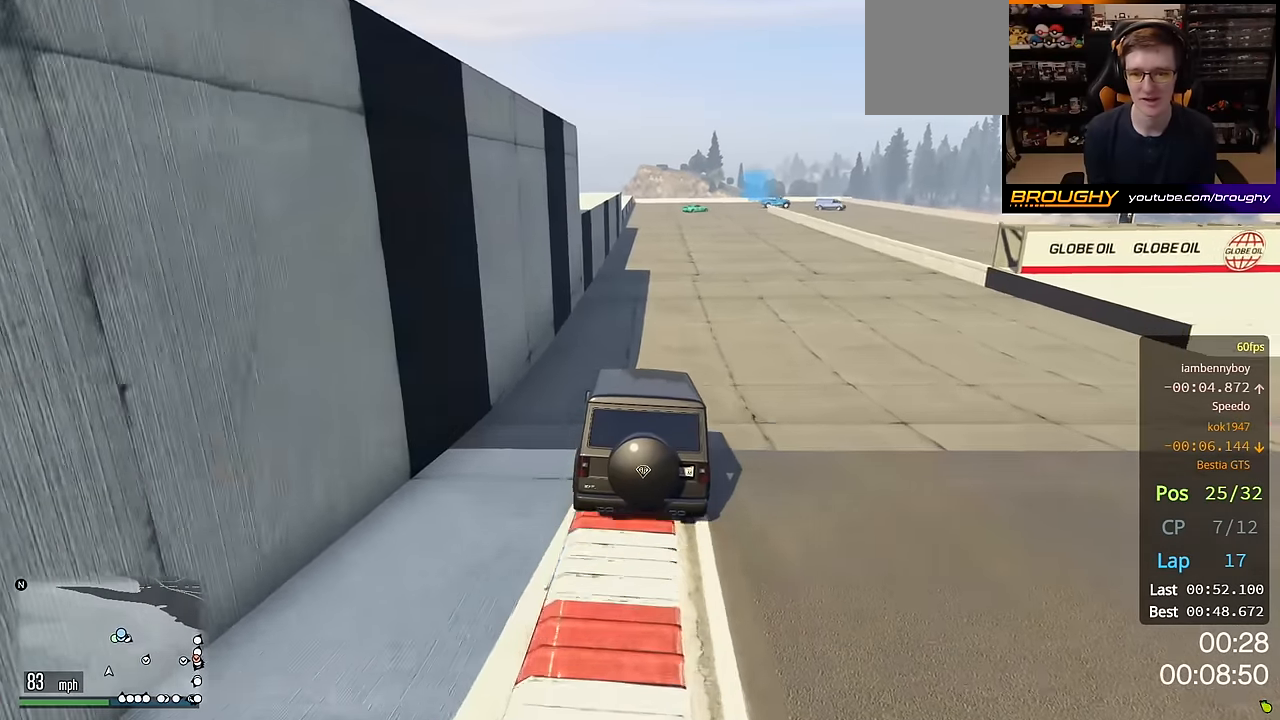
{"buttons": ["R2"], "left_stick": "center", "right_stick": "center", "events": []}
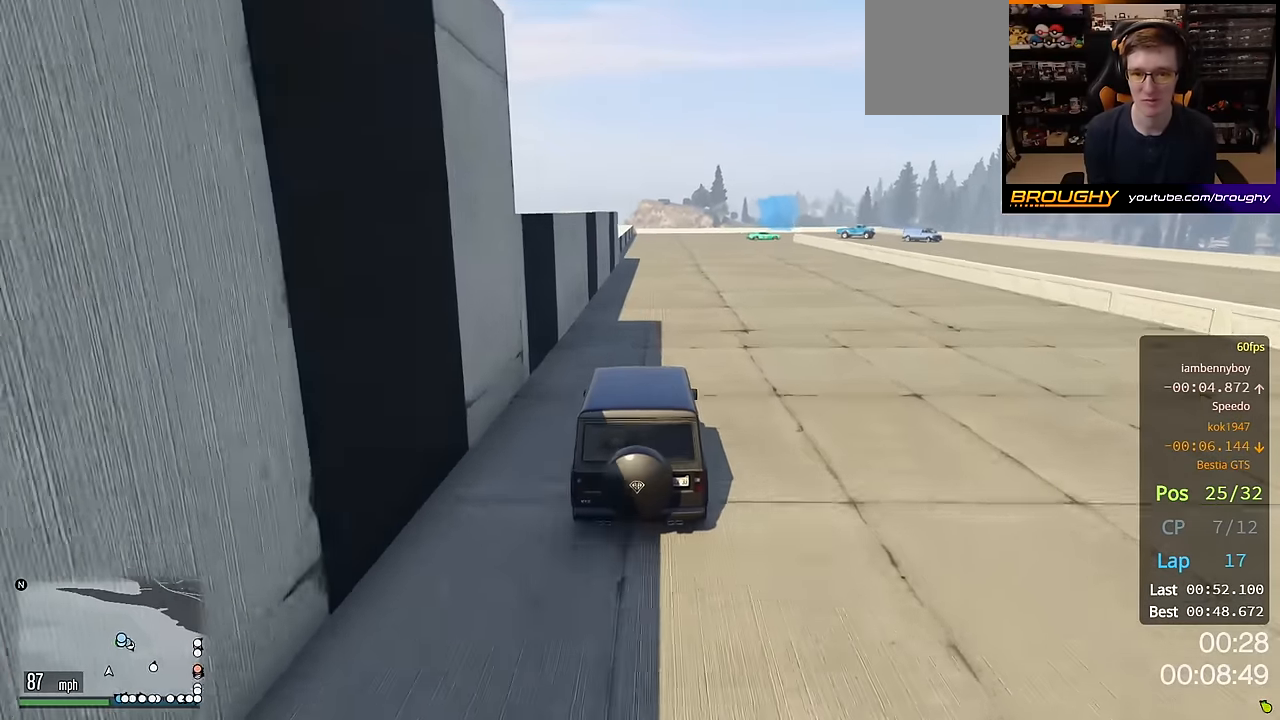
{"buttons": ["R2"], "left_stick": "center", "right_stick": "center", "events": [[33, "left_stick", "right"], [150, "left_stick", "center"]]}
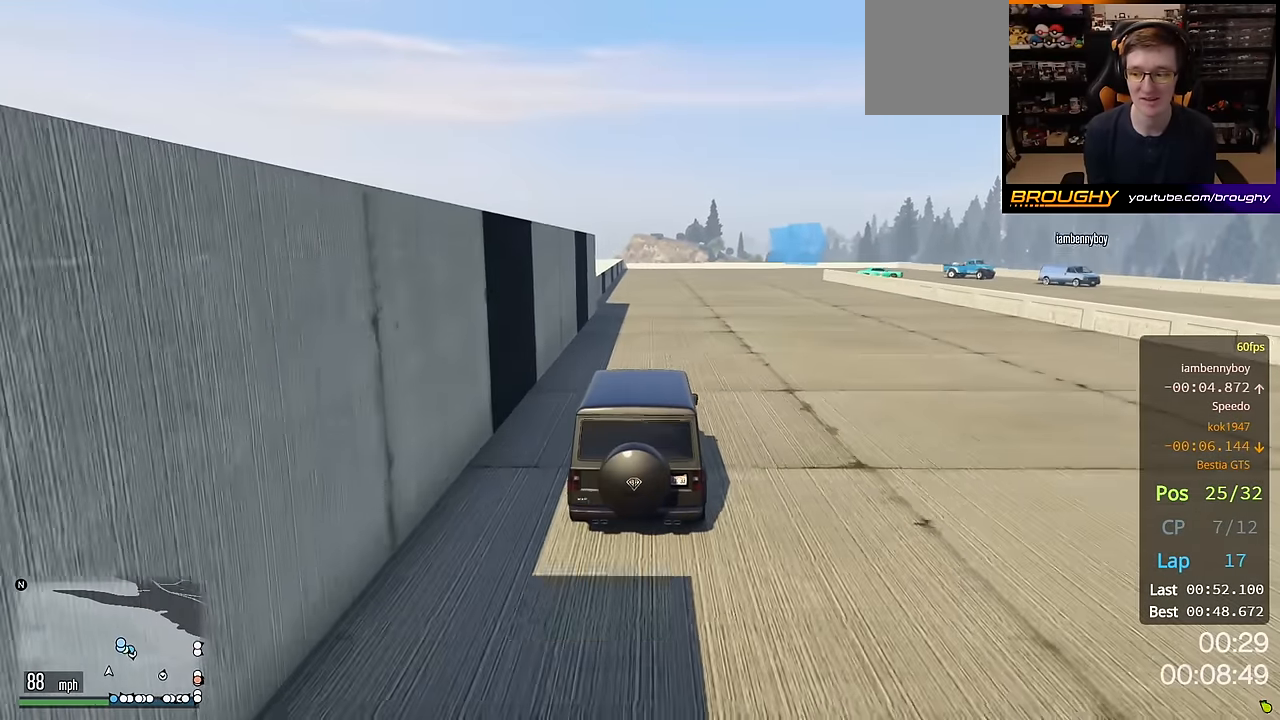
{"buttons": [], "left_stick": "center", "right_stick": "center", "events": [[267, "L2", "down"], [333, "R2", "up"], [483, "L2", "up"]]}
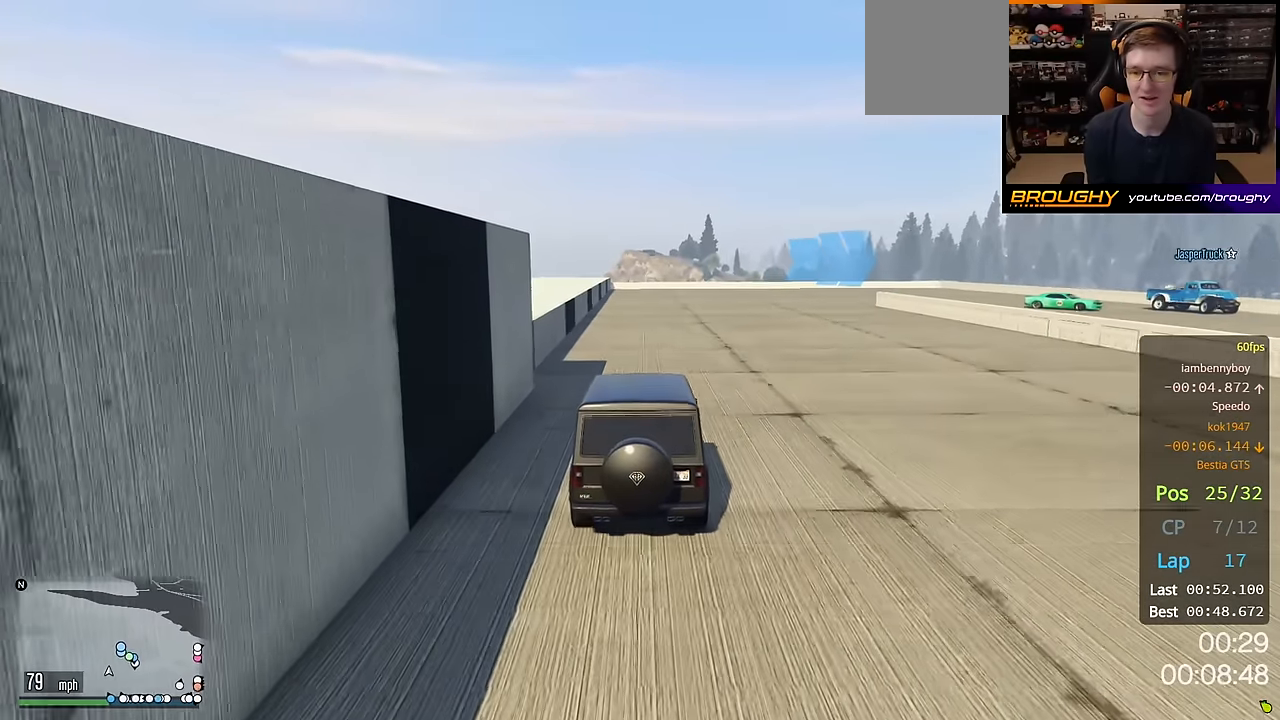
{"buttons": [], "left_stick": "right", "right_stick": "center", "events": [[33, "L2", "down"], [217, "L2", "up"], [317, "L2", "down"], [367, "left_stick", "right"], [483, "L2", "up"]]}
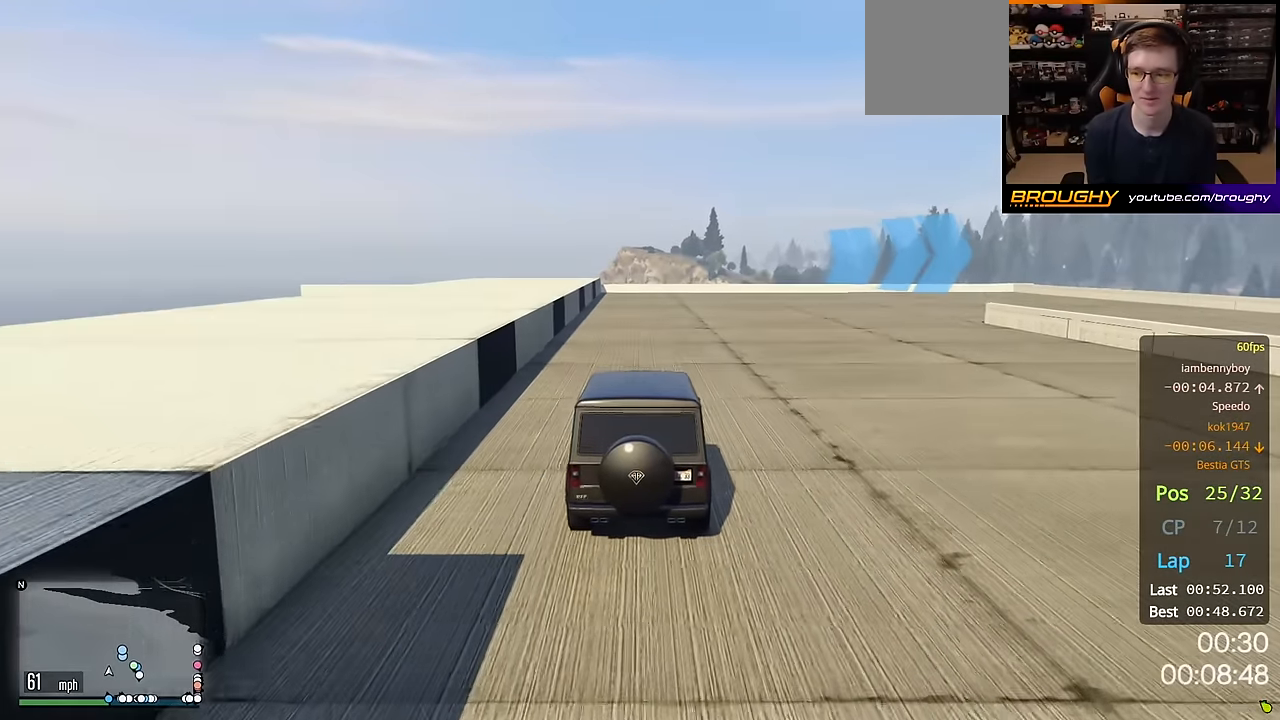
{"buttons": [], "left_stick": "right", "right_stick": "center", "events": [[100, "L2", "down"], [217, "L2", "up"]]}
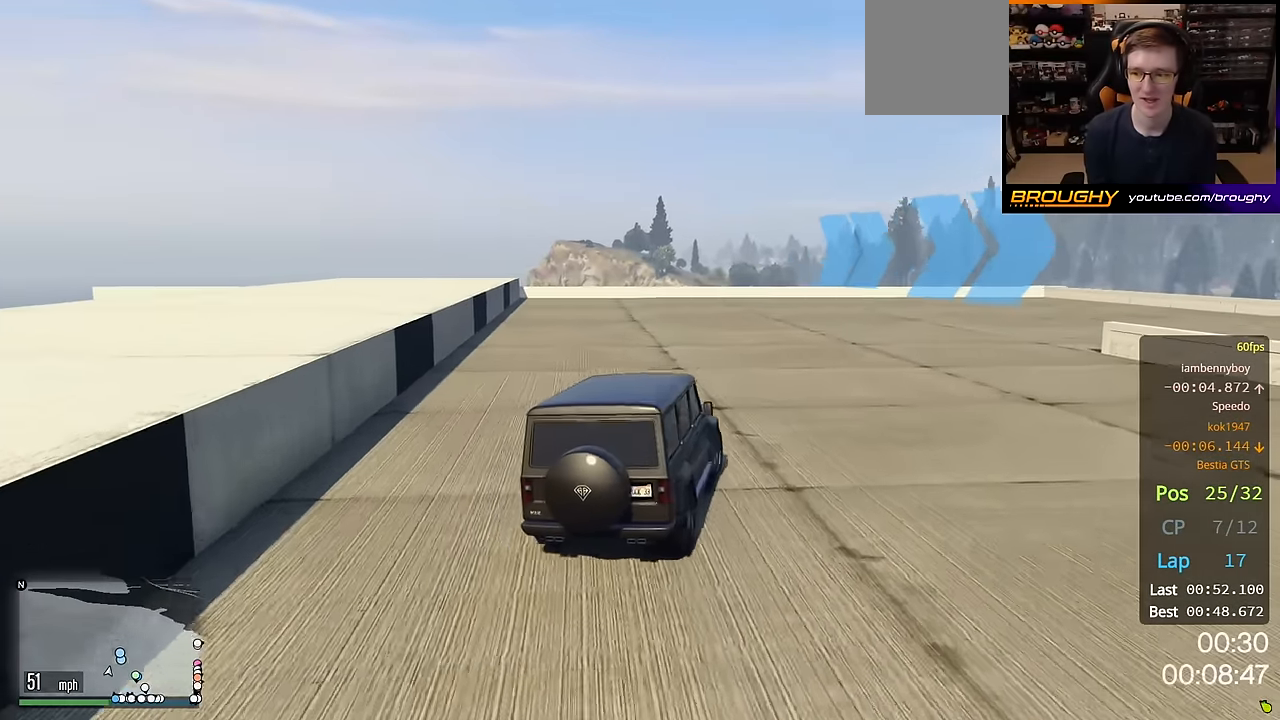
{"buttons": [], "left_stick": "center", "right_stick": "center", "events": [[167, "L2", "down"], [333, "L2", "up"], [450, "left_stick", "center"]]}
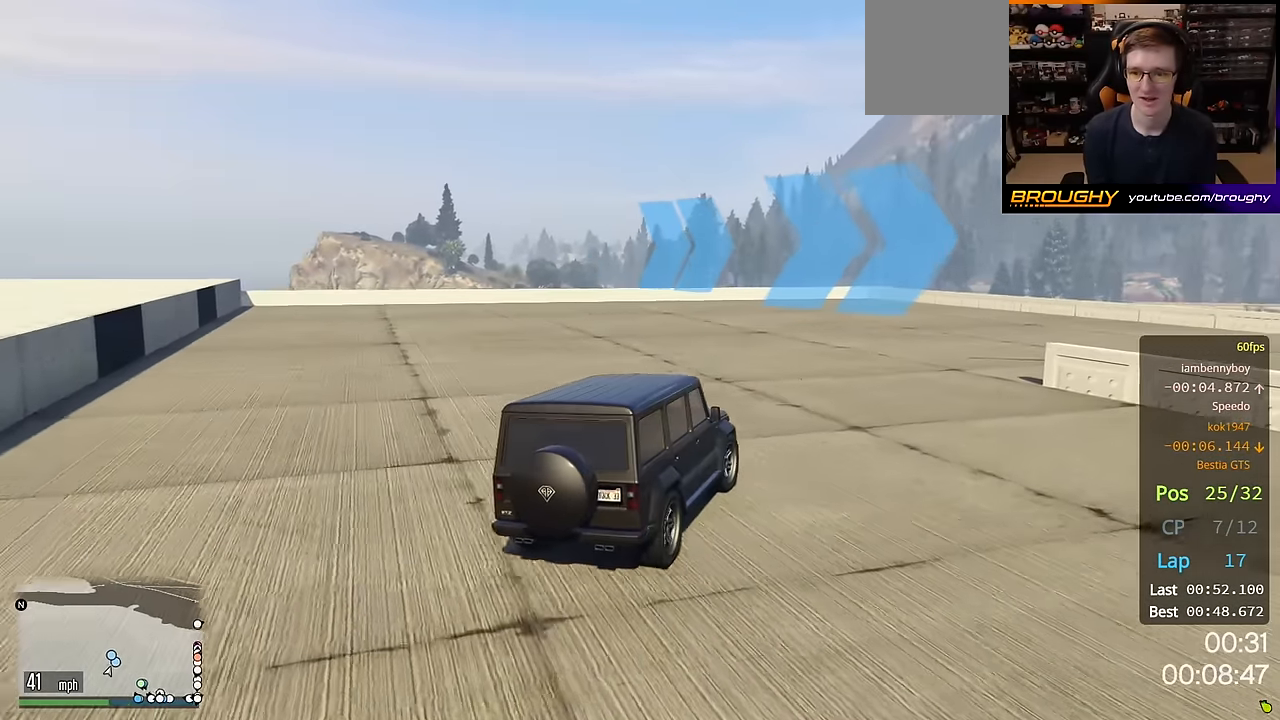
{"buttons": [], "left_stick": "right", "right_stick": "center", "events": [[33, "R2", "down"], [50, "left_stick", "right"], [200, "R2", "up"], [350, "R2", "down"], [483, "R2", "up"]]}
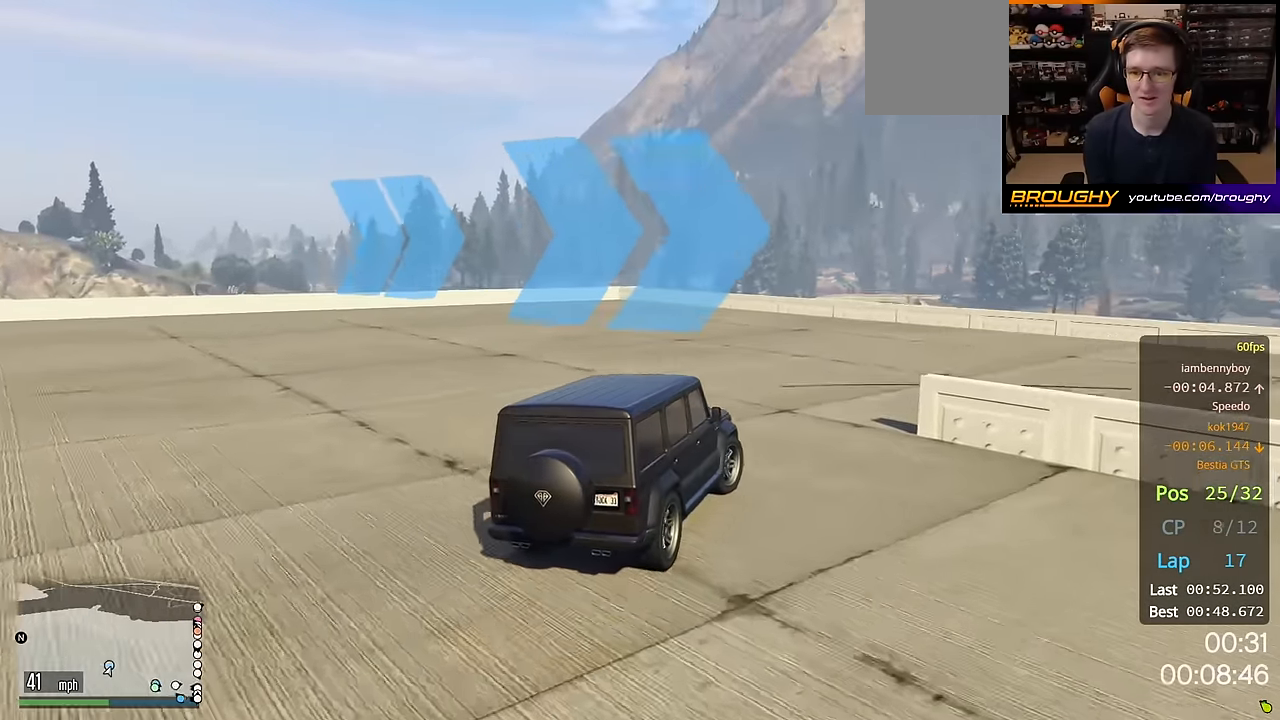
{"buttons": ["R2"], "left_stick": "right", "right_stick": "center", "events": [[400, "R2", "down"]]}
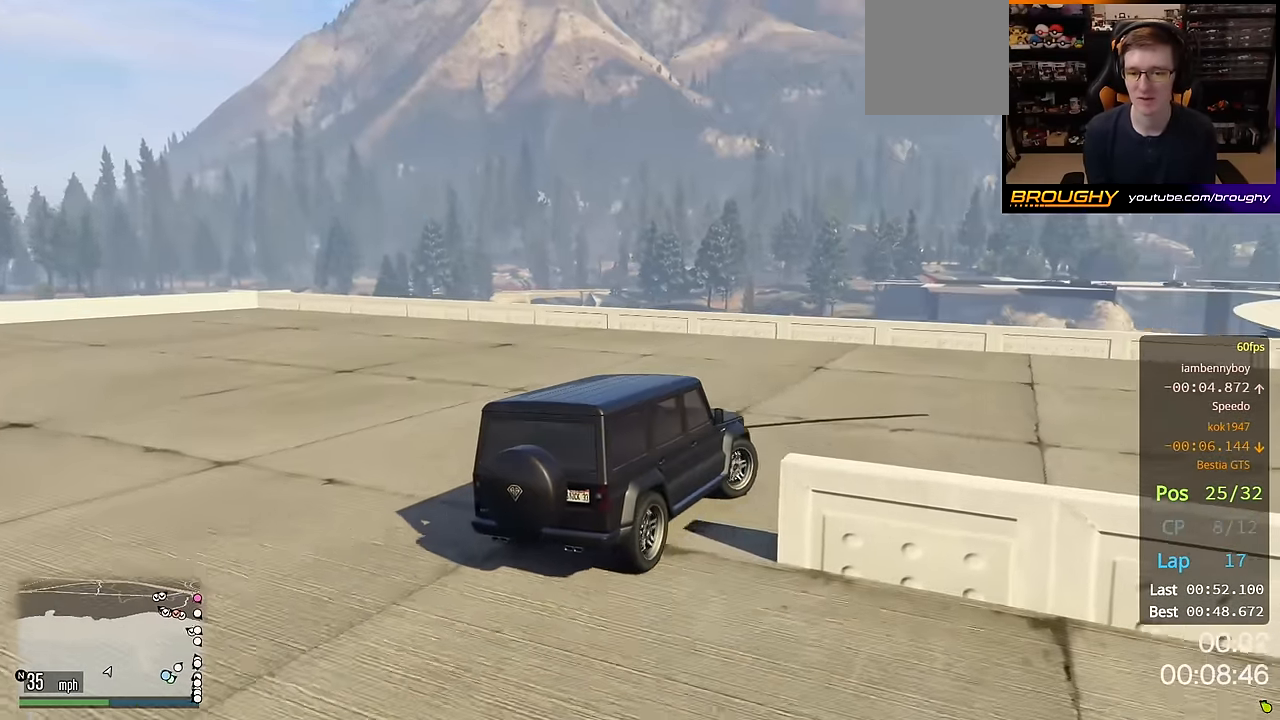
{"buttons": ["R2"], "left_stick": "right", "right_stick": "center", "events": []}
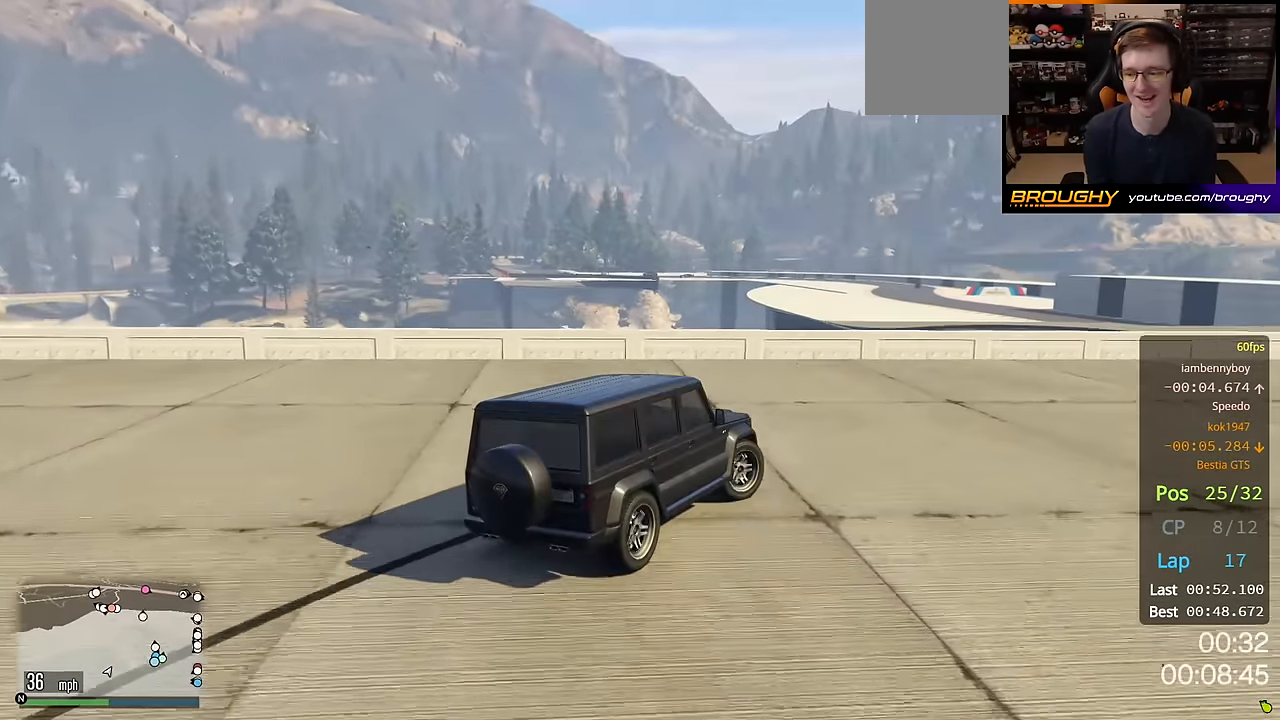
{"buttons": ["R2"], "left_stick": "right", "right_stick": "center", "events": []}
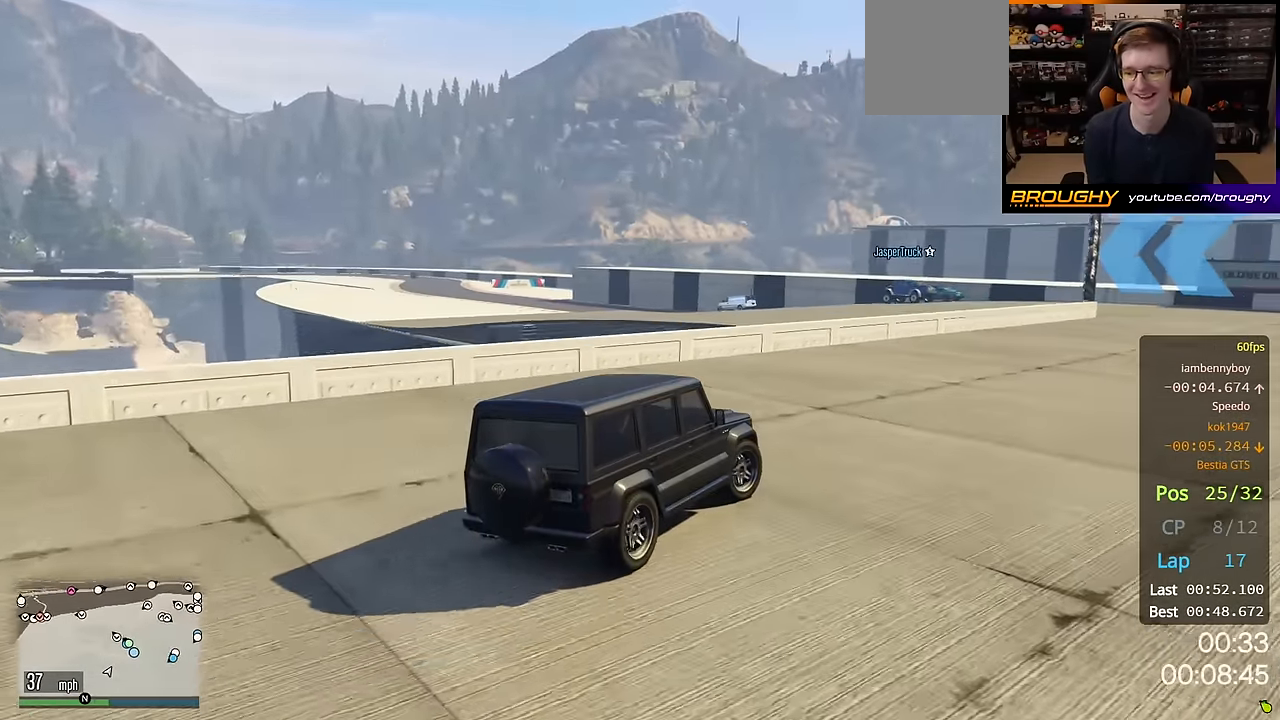
{"buttons": ["R2"], "left_stick": "center", "right_stick": "center", "events": [[467, "left_stick", "center"]]}
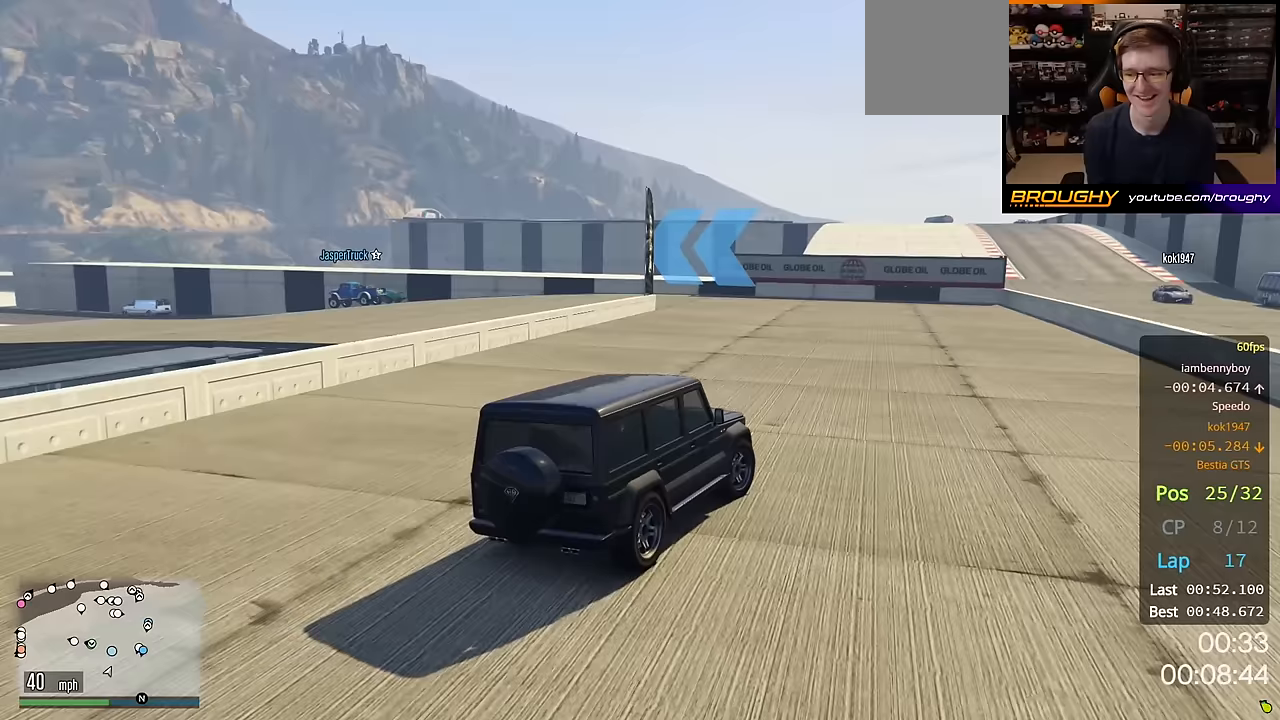
{"buttons": ["R2"], "left_stick": "up-left", "right_stick": "center", "events": [[283, "left_stick", "up-left"]]}
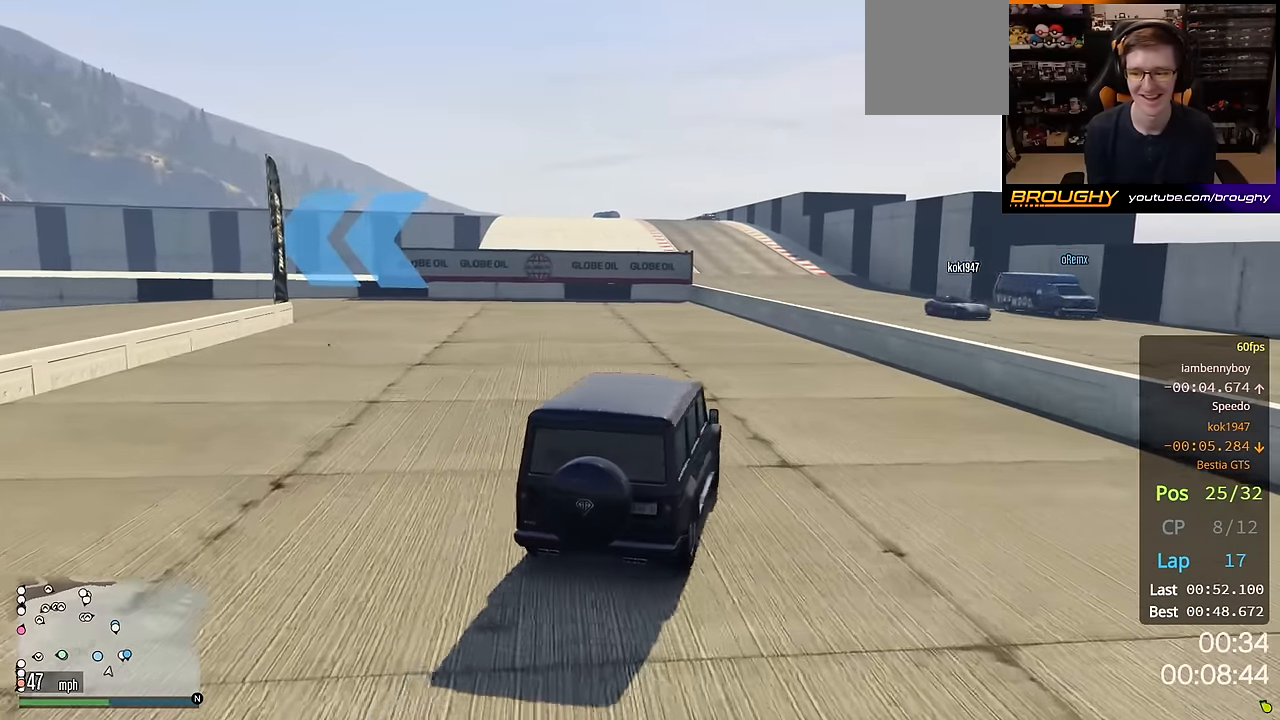
{"buttons": ["R2"], "left_stick": "up-left", "right_stick": "center", "events": []}
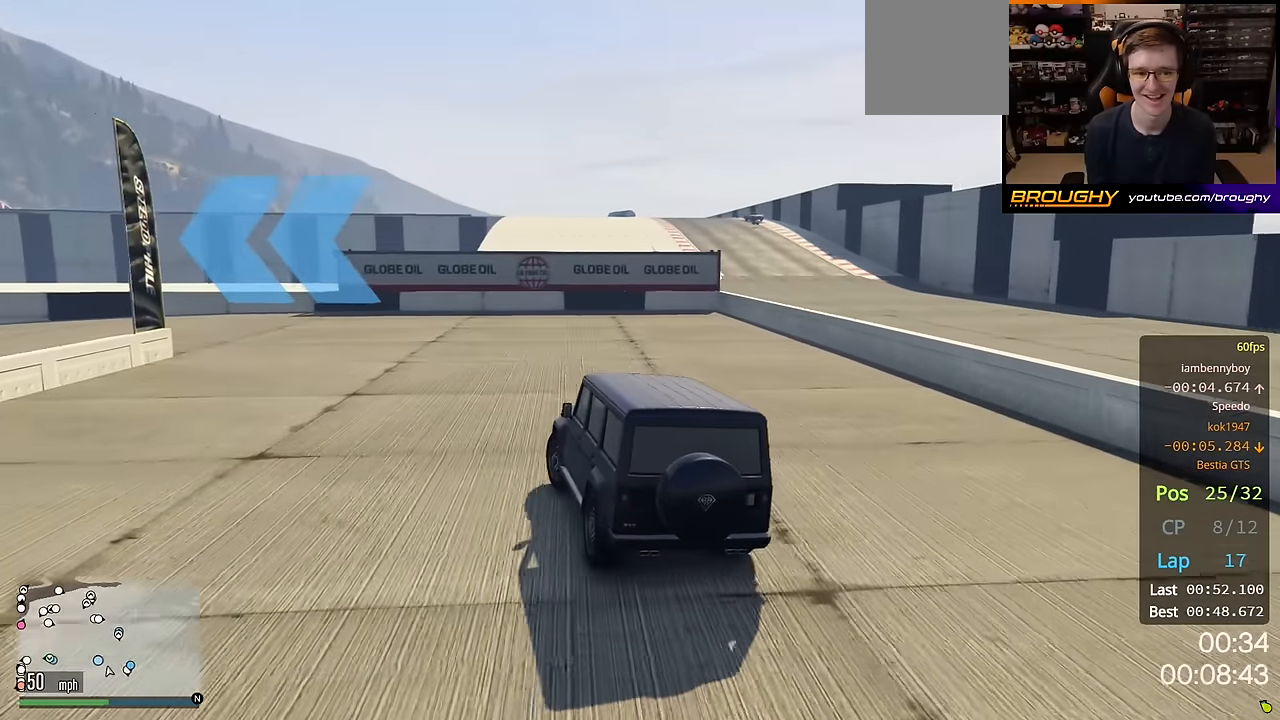
{"buttons": ["R2"], "left_stick": "up-left", "right_stick": "center", "events": [[400, "left_stick", "center"], [450, "left_stick", "up-left"]]}
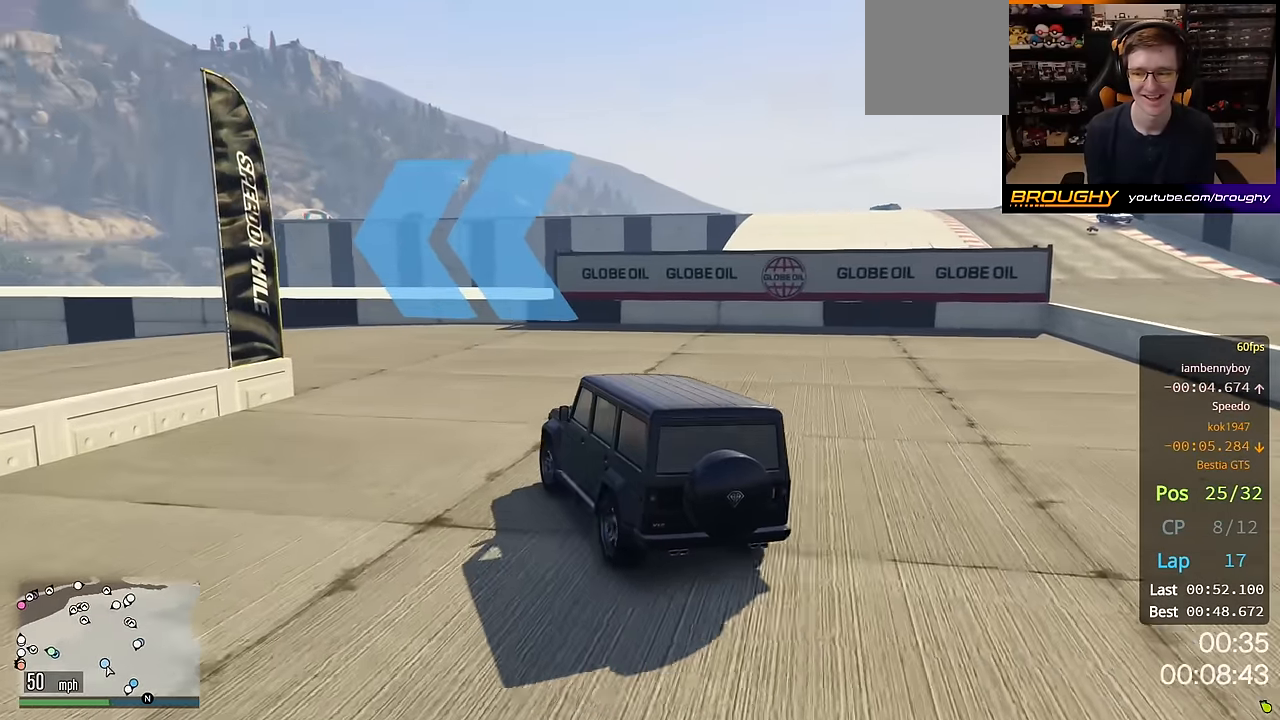
{"buttons": ["R2"], "left_stick": "up-left", "right_stick": "center", "events": []}
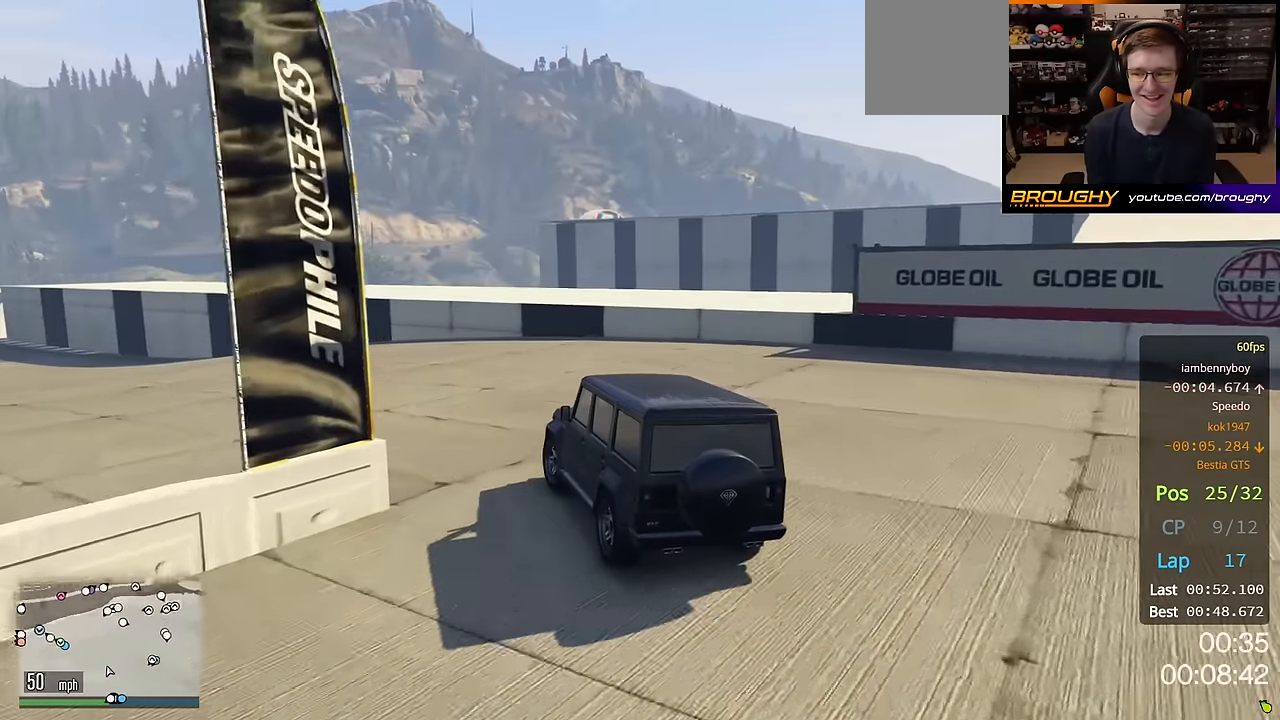
{"buttons": ["R2"], "left_stick": "center", "right_stick": "center", "events": [[450, "left_stick", "center"]]}
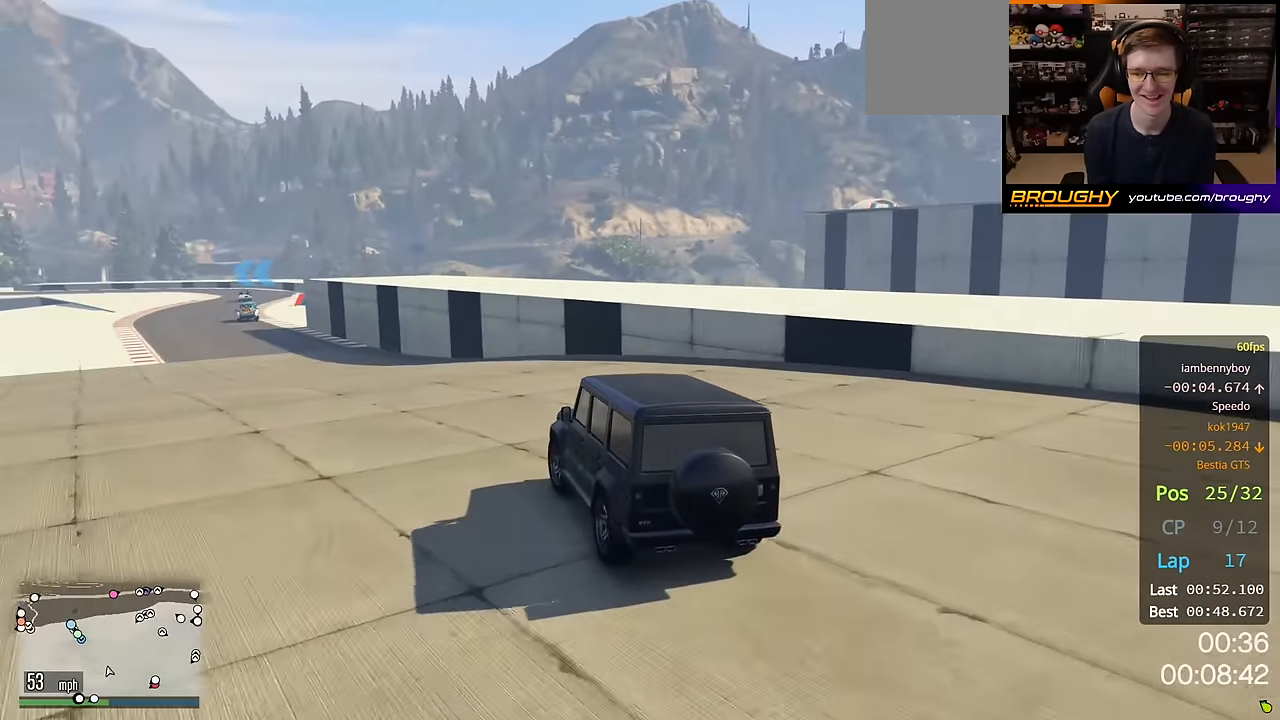
{"buttons": ["R2"], "left_stick": "center", "right_stick": "center", "events": [[100, "left_stick", "up-left"], [350, "left_stick", "center"]]}
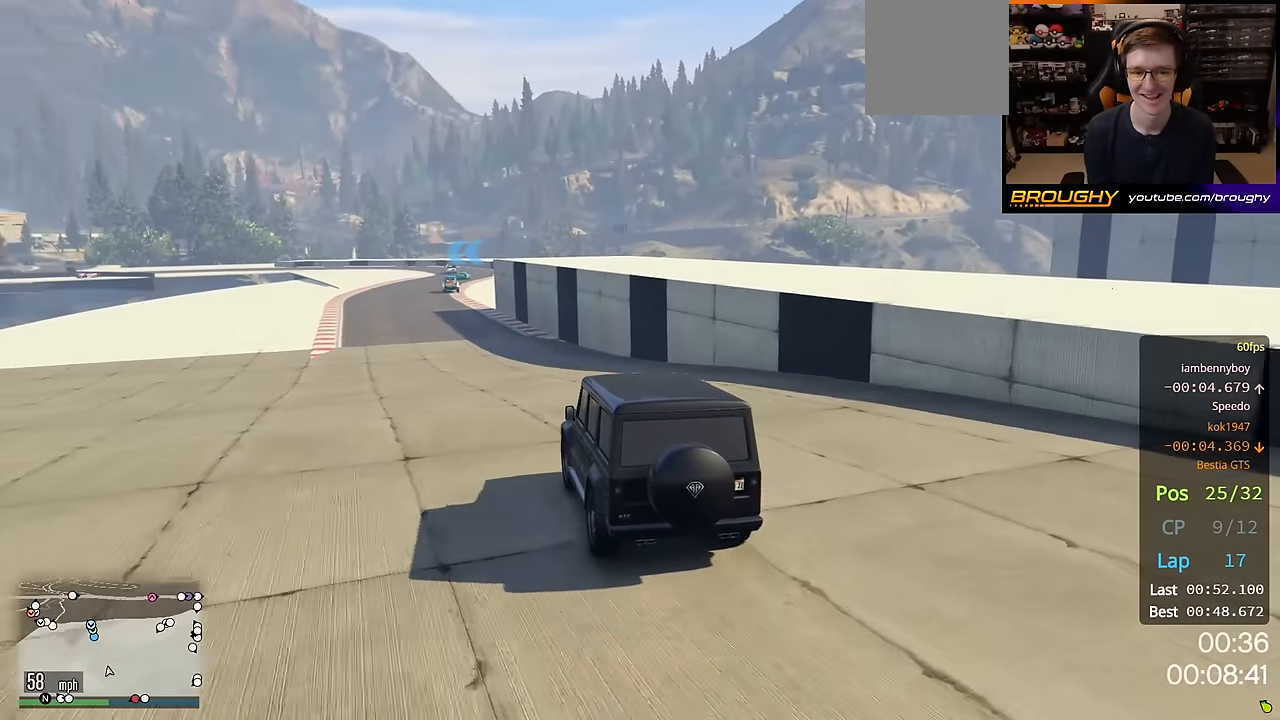
{"buttons": ["R2"], "left_stick": "center", "right_stick": "center", "events": [[300, "left_stick", "up-left"], [450, "left_stick", "center"]]}
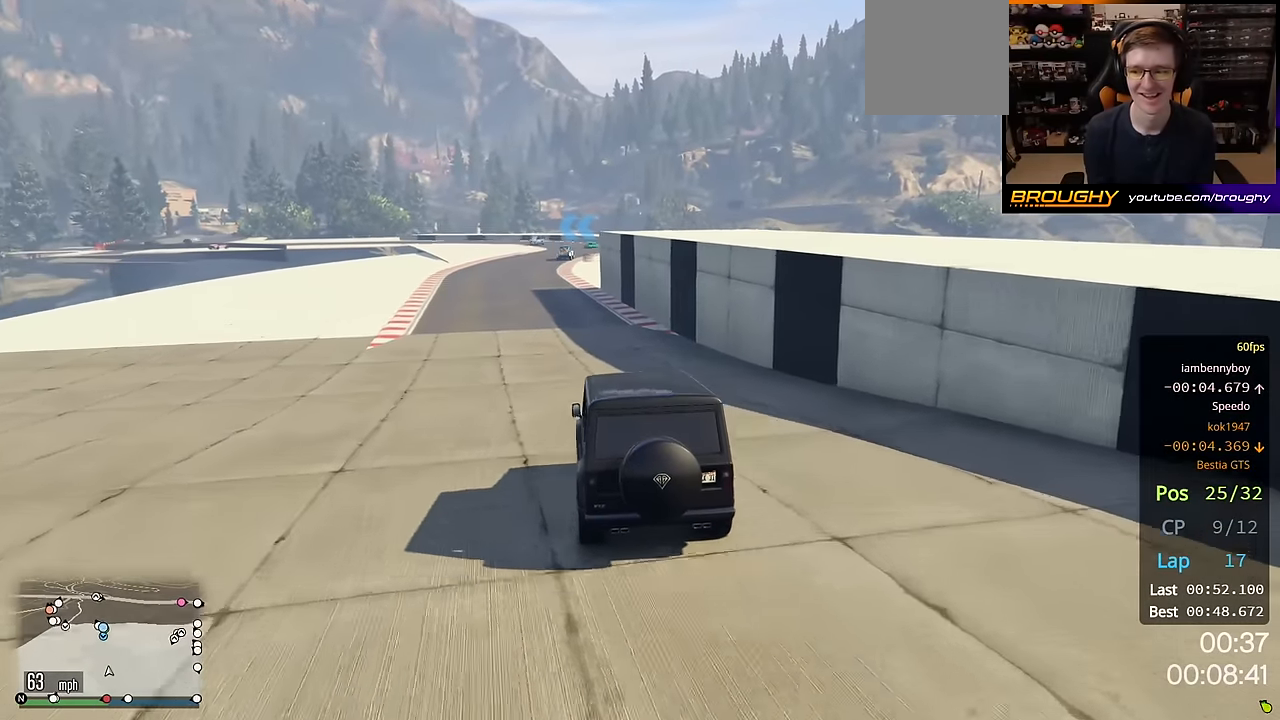
{"buttons": ["R2"], "left_stick": "center", "right_stick": "center", "events": []}
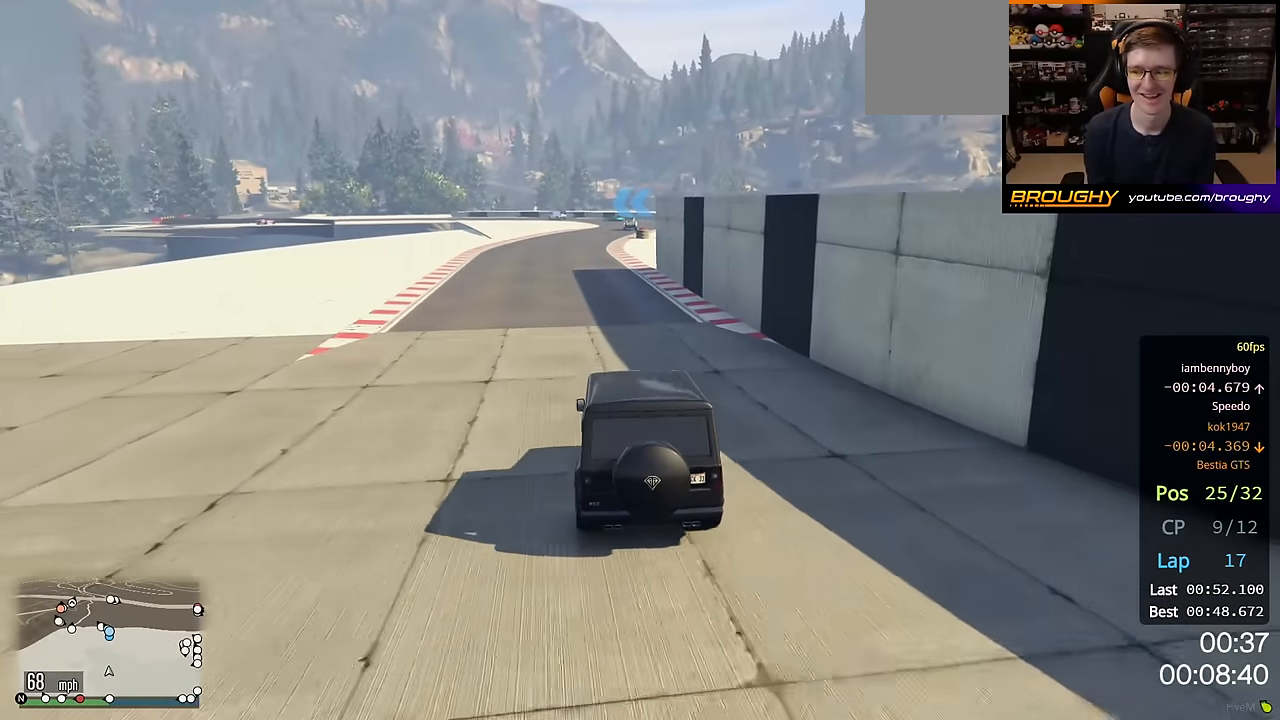
{"buttons": ["R2"], "left_stick": "center", "right_stick": "center", "events": [[33, "left_stick", "up-left"], [183, "left_stick", "center"]]}
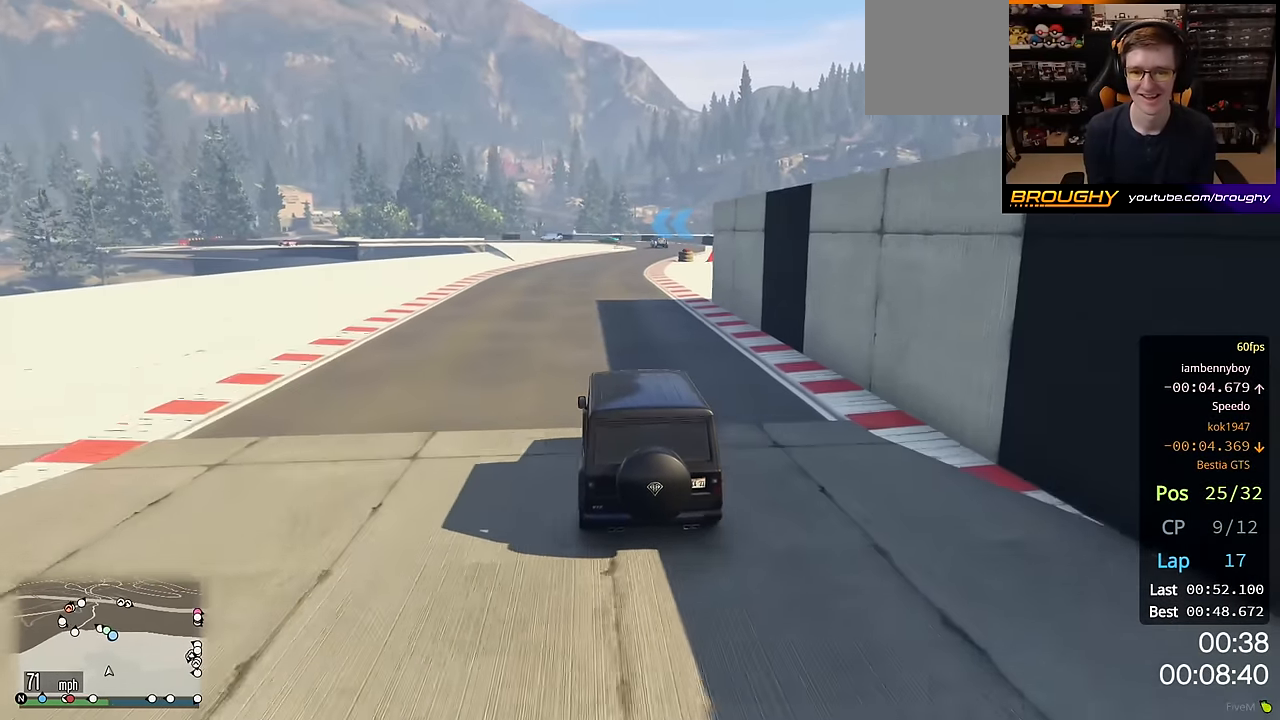
{"buttons": ["R2"], "left_stick": "center", "right_stick": "center", "events": [[167, "left_stick", "right"], [317, "left_stick", "center"]]}
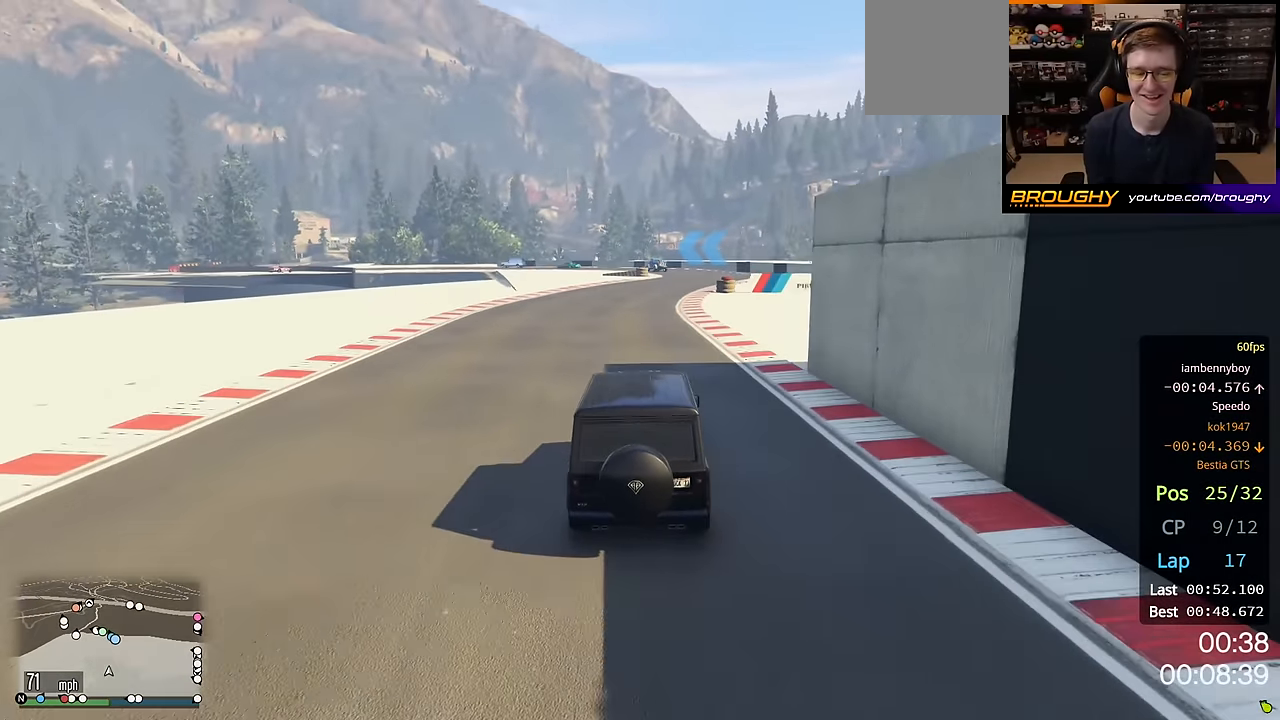
{"buttons": ["R2"], "left_stick": "right", "right_stick": "center", "events": [[500, "left_stick", "right"]]}
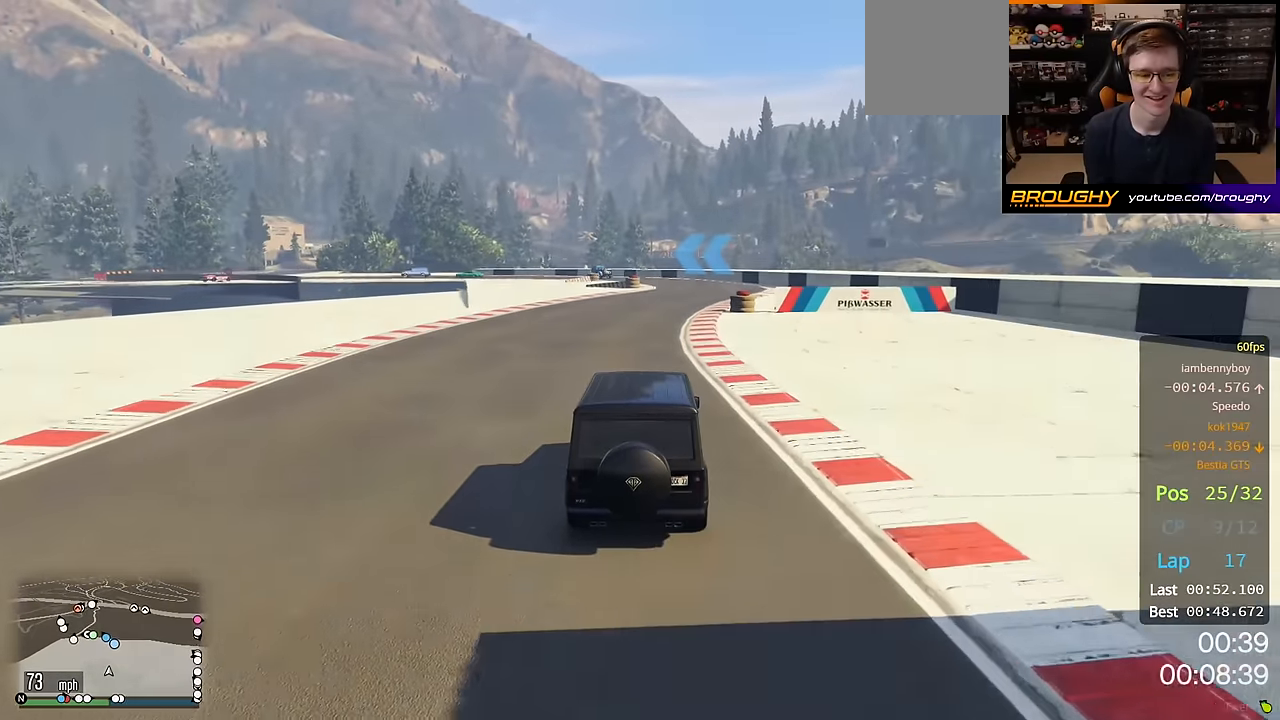
{"buttons": ["R2"], "left_stick": "right", "right_stick": "center", "events": [[200, "left_stick", "center"], [467, "left_stick", "right"]]}
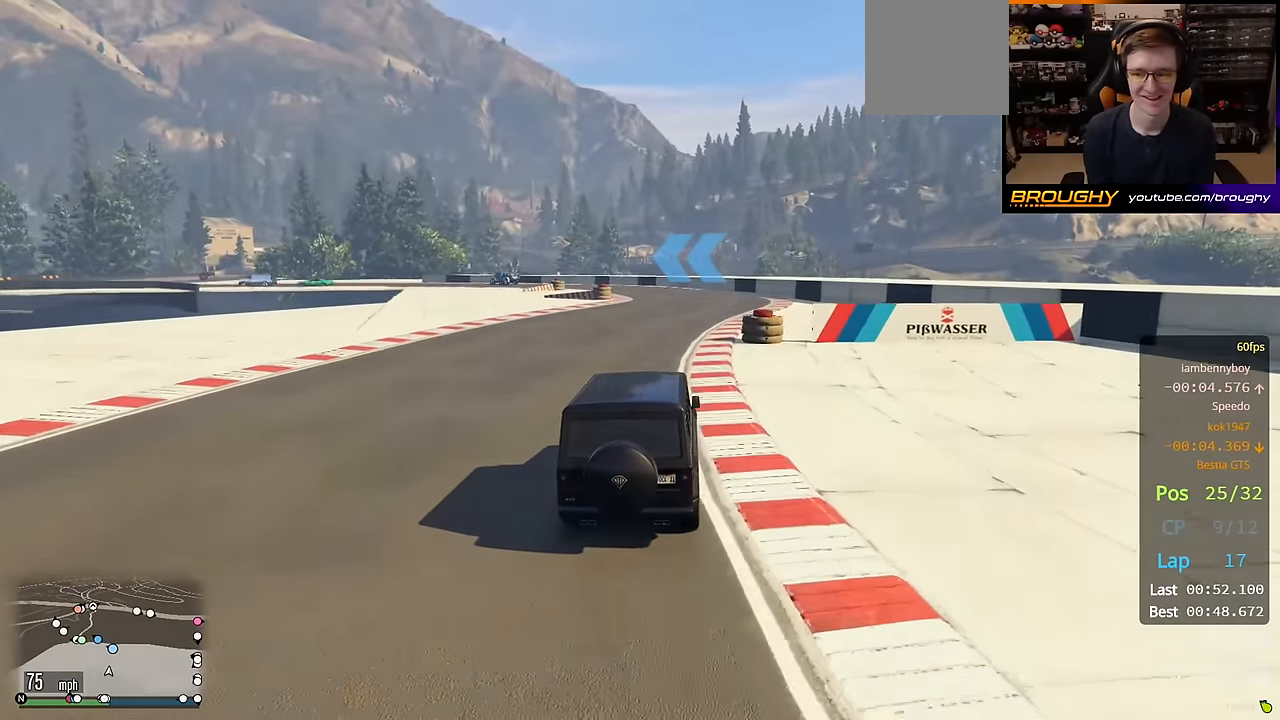
{"buttons": ["R2"], "left_stick": "center", "right_stick": "center", "events": [[133, "left_stick", "center"]]}